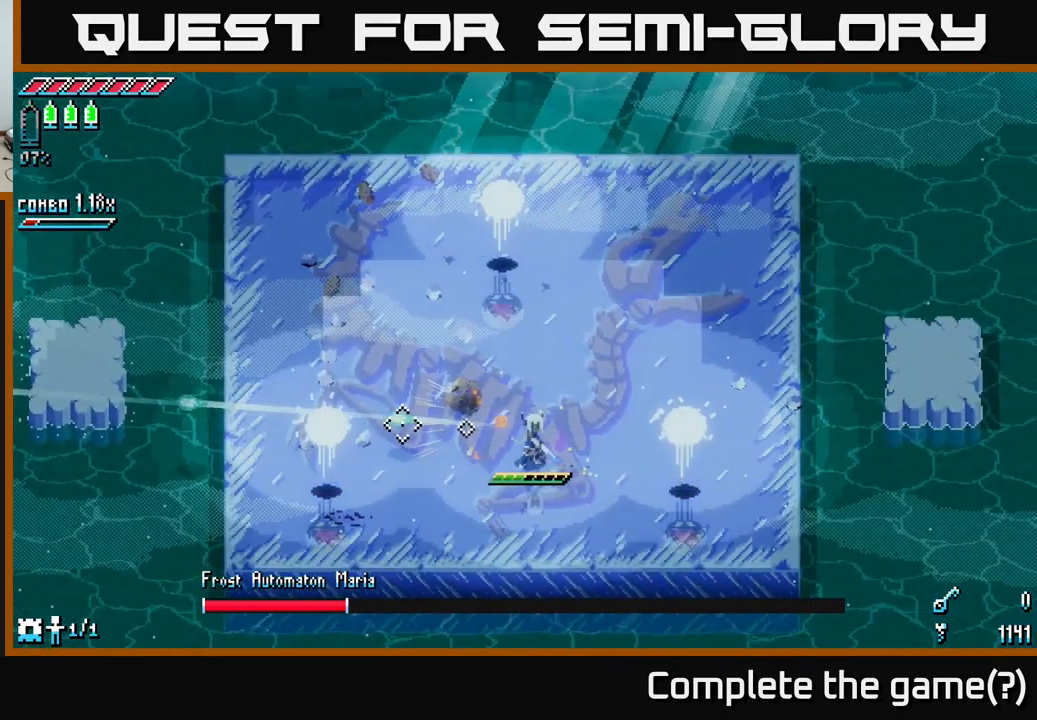
Gameplay with a controller (Xbox layout); each line is a JSON object with the inputs held at the frame after it. "events" lists button and stick changes between this image and that frame as [ms after this image, input, new state], when the widget could be followed in between.
{"buttons": [], "left_stick": "center", "right_stick": "up-left", "events": [[150, "L1", "down"], [300, "L1", "up"], [333, "right_stick", "up-left"]]}
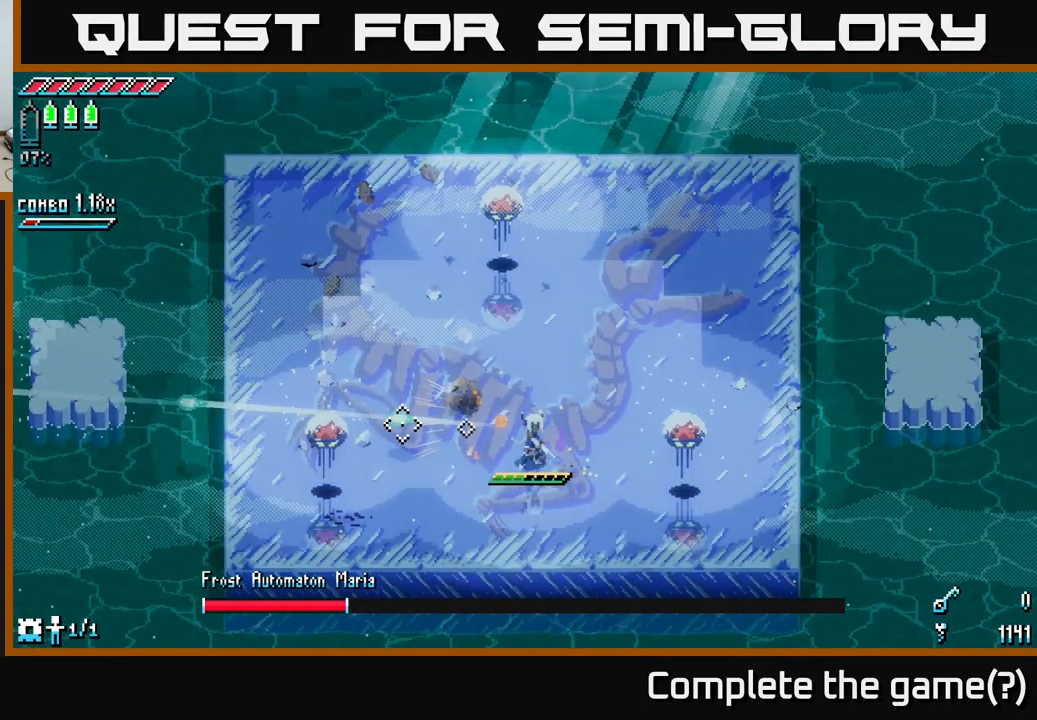
{"buttons": ["X"], "left_stick": "center", "right_stick": "center", "events": [[100, "right_stick", "up-right"], [200, "left_stick", "right"], [217, "right_stick", "center"], [400, "X", "down"], [400, "left_stick", "center"]]}
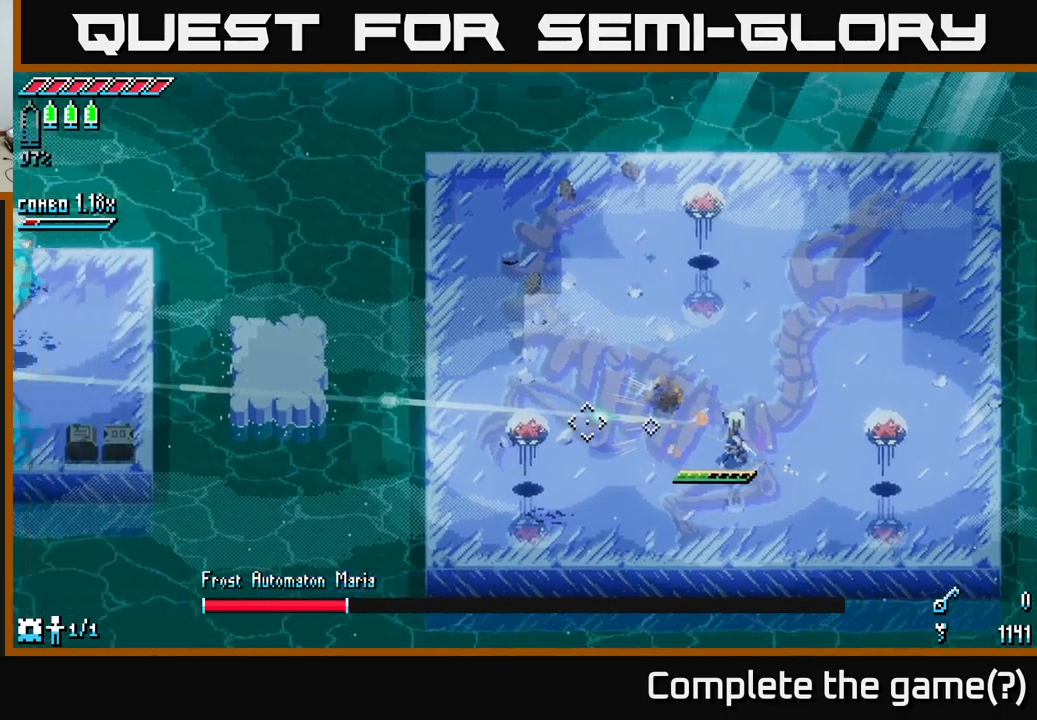
{"buttons": ["X"], "left_stick": "right", "right_stick": "center", "events": [[17, "X", "up"], [34, "left_stick", "right"], [117, "X", "down"], [184, "X", "up"], [267, "X", "down"], [367, "X", "up"], [450, "X", "down"]]}
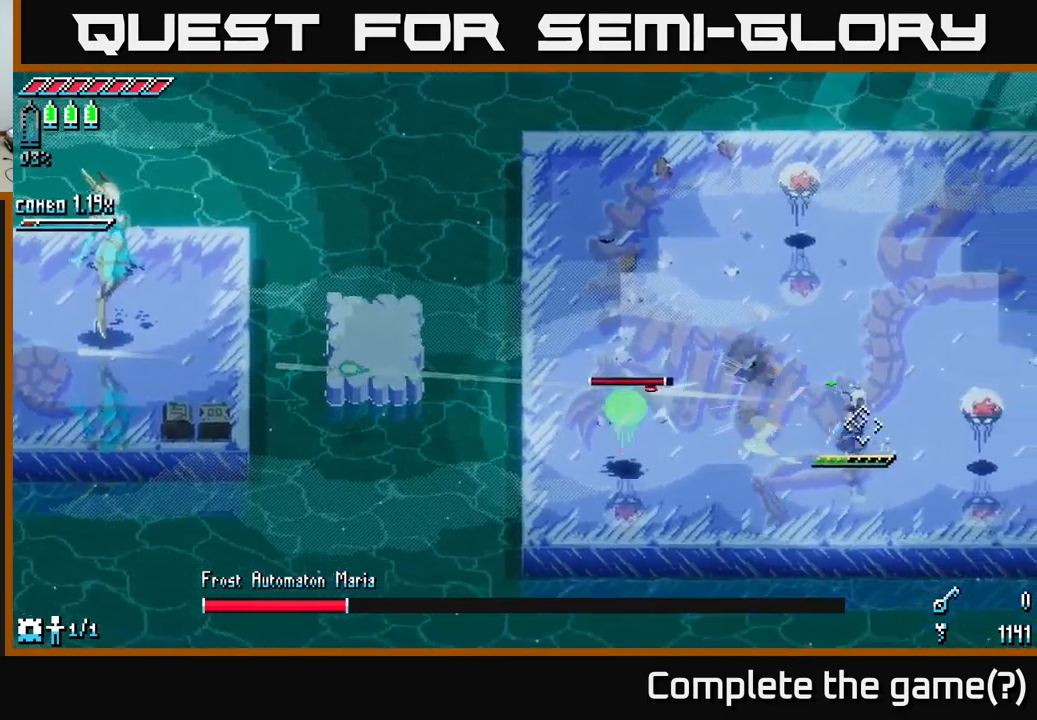
{"buttons": [], "left_stick": "right", "right_stick": "center", "events": [[34, "X", "up"], [117, "X", "down"], [167, "X", "up"], [200, "R2", "down"], [300, "R2", "up"]]}
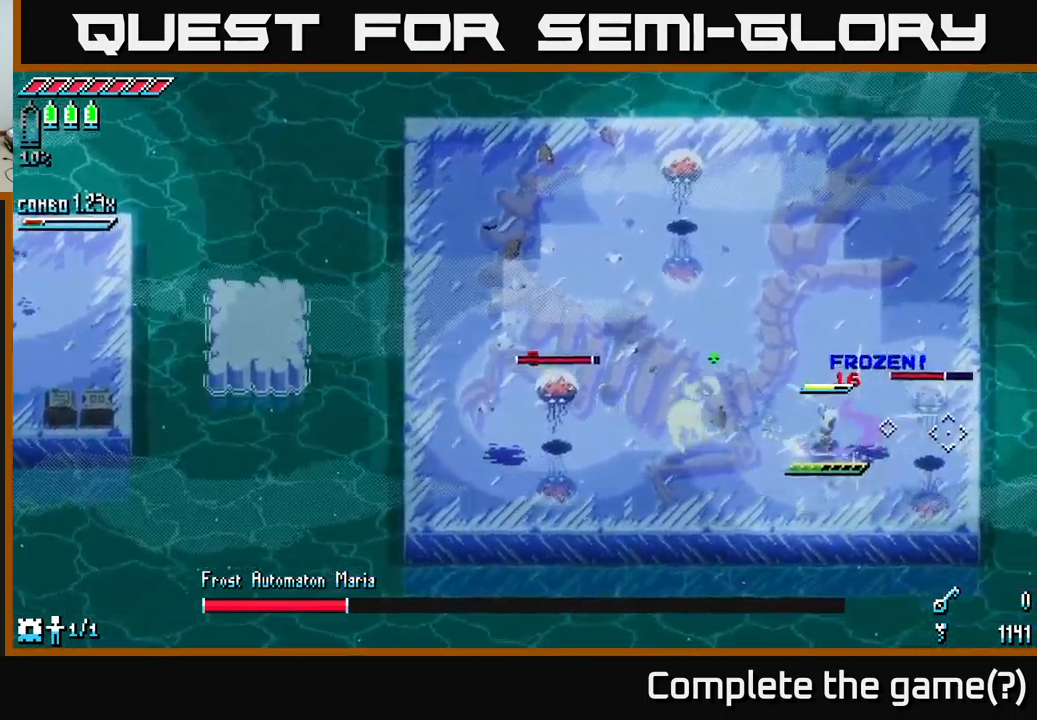
{"buttons": [], "left_stick": "center", "right_stick": "right", "events": [[150, "R2", "down"], [284, "R2", "up"], [334, "left_stick", "center"], [450, "right_stick", "right"]]}
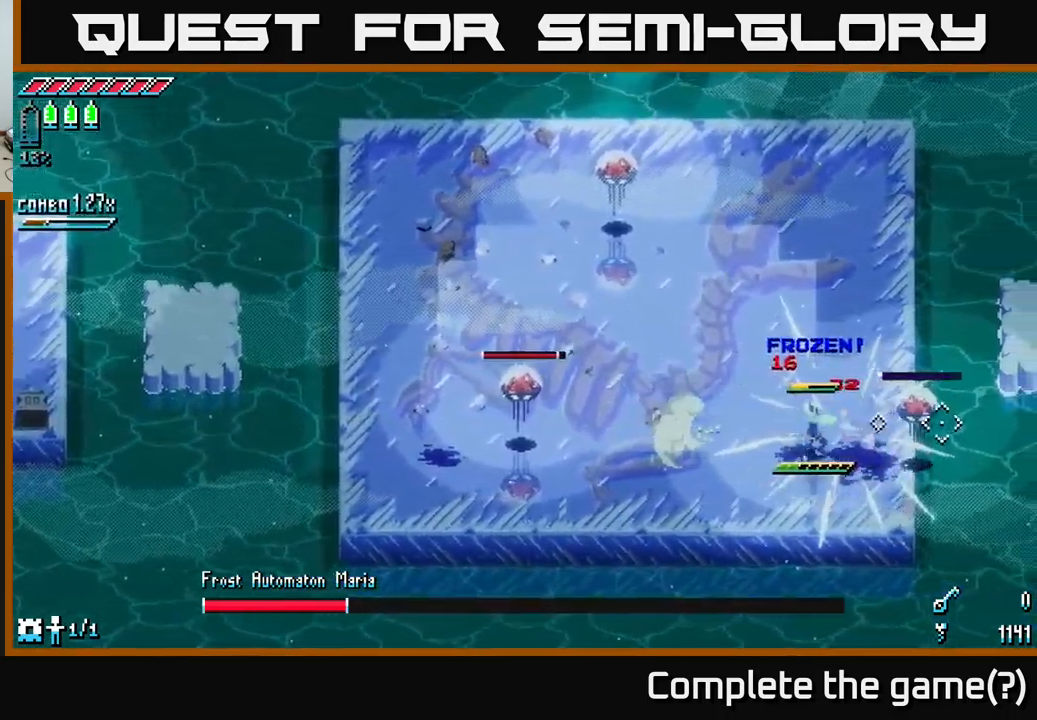
{"buttons": [], "left_stick": "left", "right_stick": "left", "events": [[17, "L2", "down"], [134, "left_stick", "left"], [167, "L2", "up"], [217, "right_stick", "left"], [350, "L2", "down"], [434, "L2", "up"]]}
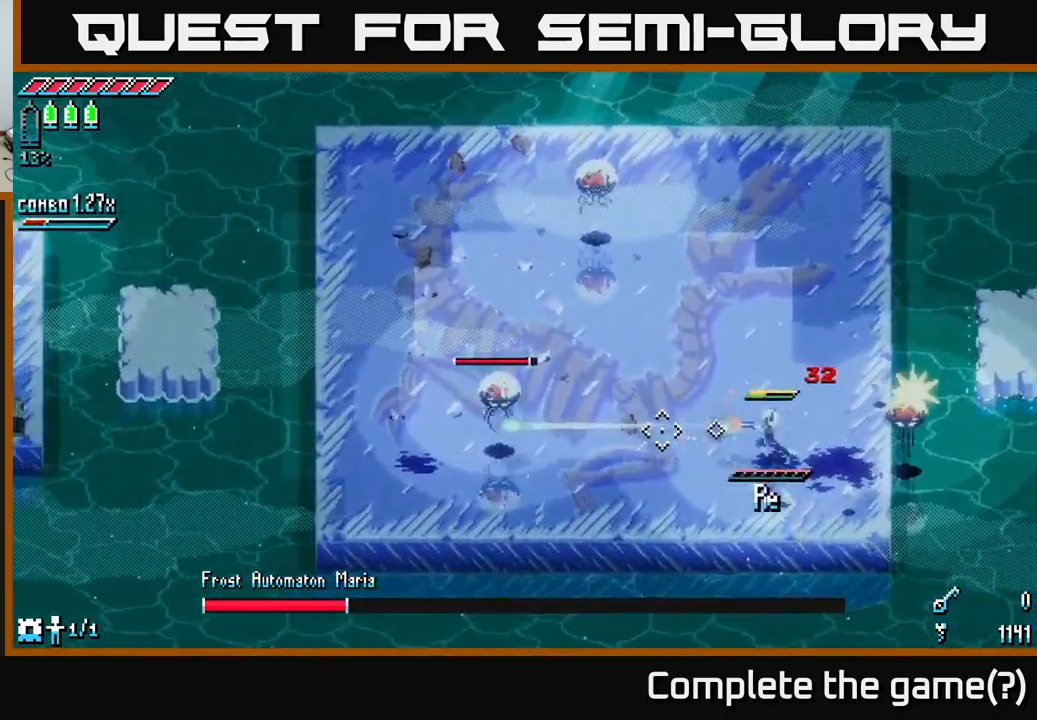
{"buttons": [], "left_stick": "left", "right_stick": "left", "events": [[34, "L2", "down"], [100, "L2", "up"], [150, "L2", "down"], [234, "L2", "up"], [334, "L1", "down"], [450, "L1", "up"]]}
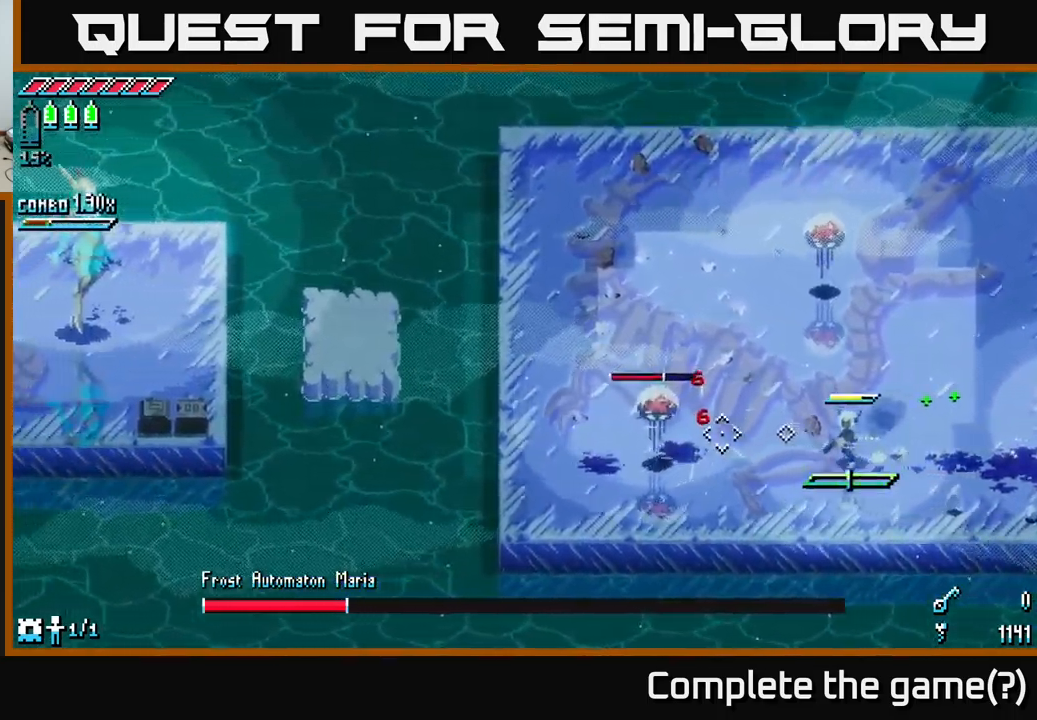
{"buttons": [], "left_stick": "left", "right_stick": "left", "events": []}
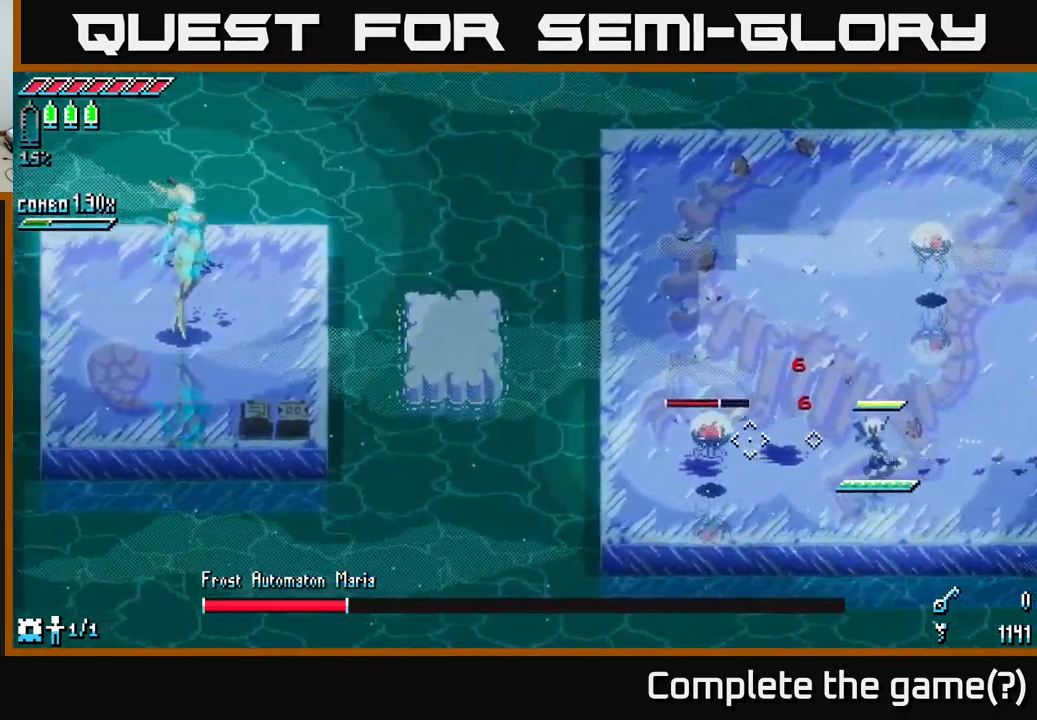
{"buttons": [], "left_stick": "left", "right_stick": "center", "events": [[167, "R2", "down"], [284, "R2", "up"], [334, "right_stick", "center"]]}
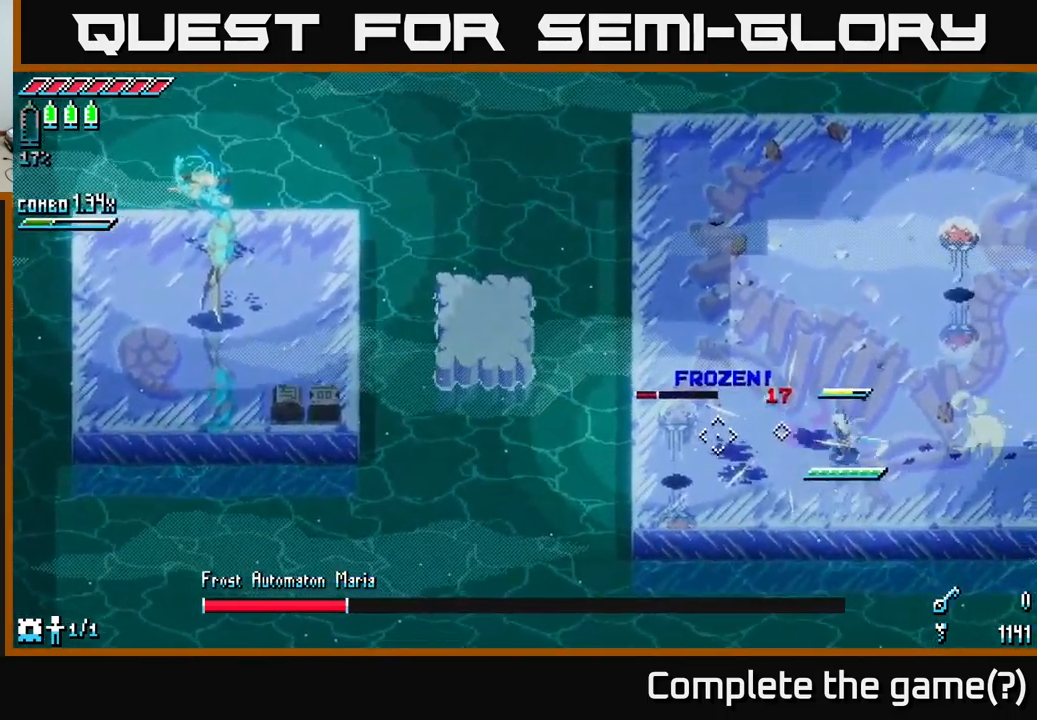
{"buttons": [], "left_stick": "left", "right_stick": "right", "events": [[50, "right_stick", "left"], [200, "R2", "down"], [300, "R2", "up"], [434, "right_stick", "right"]]}
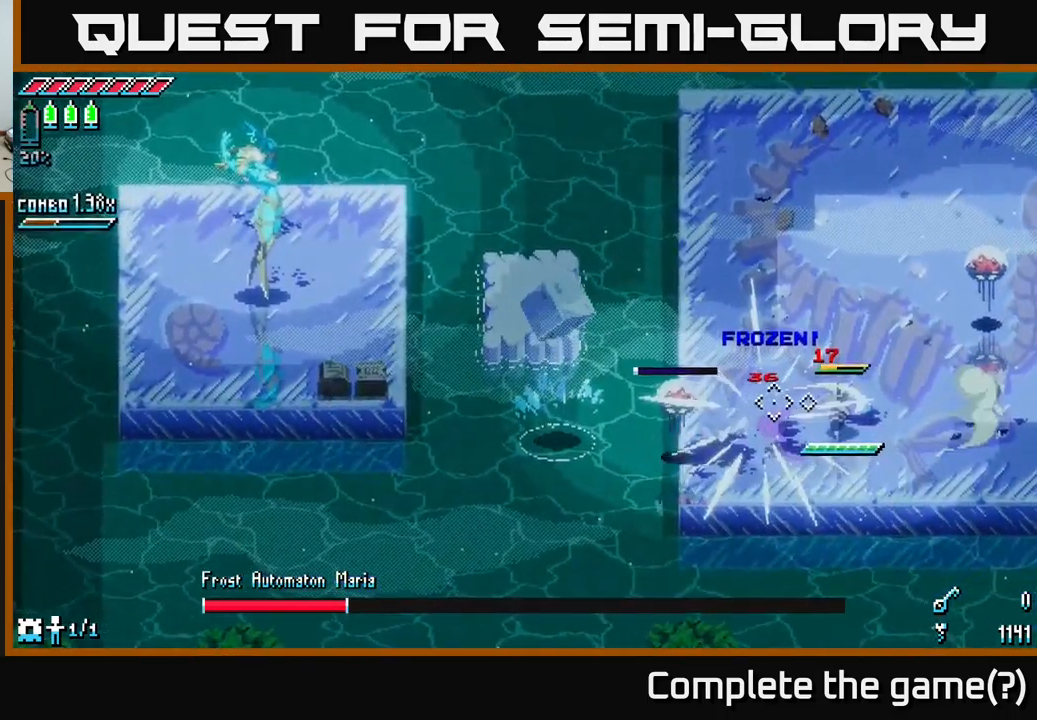
{"buttons": ["L2"], "left_stick": "up-right", "right_stick": "up-right", "events": [[50, "left_stick", "up"], [100, "left_stick", "up-right"], [134, "L2", "down"], [234, "L2", "up"], [300, "L2", "down"], [334, "right_stick", "up-right"], [400, "L2", "up"], [467, "L2", "down"]]}
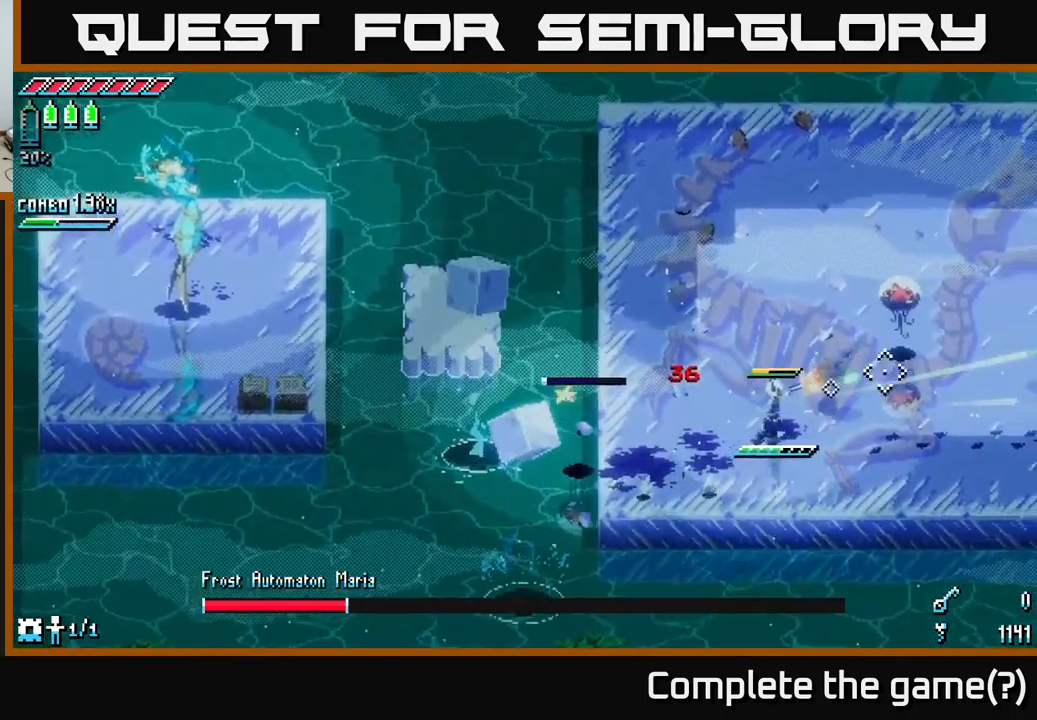
{"buttons": [], "left_stick": "up-right", "right_stick": "up-right", "events": [[34, "L2", "up"], [100, "L2", "down"], [167, "L2", "up"], [217, "L2", "down"], [334, "L2", "up"], [351, "R2", "down"], [401, "L2", "down"], [434, "L2", "up"], [434, "R2", "up"]]}
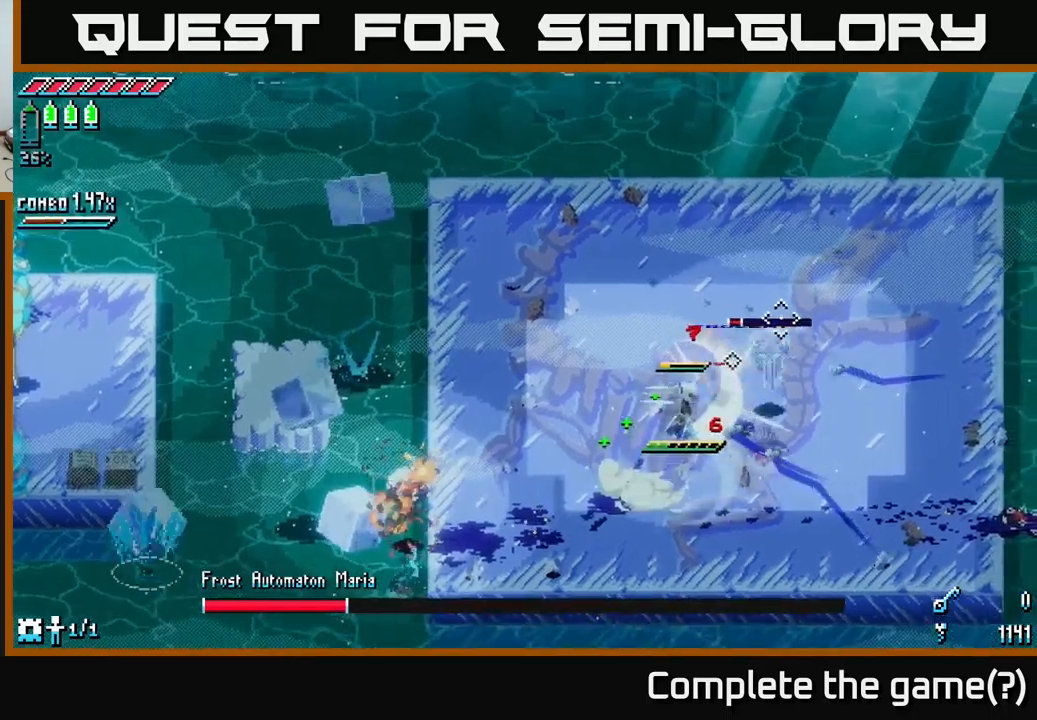
{"buttons": [], "left_stick": "up-right", "right_stick": "center", "events": [[266, "R2", "down"], [383, "R2", "up"], [500, "right_stick", "center"]]}
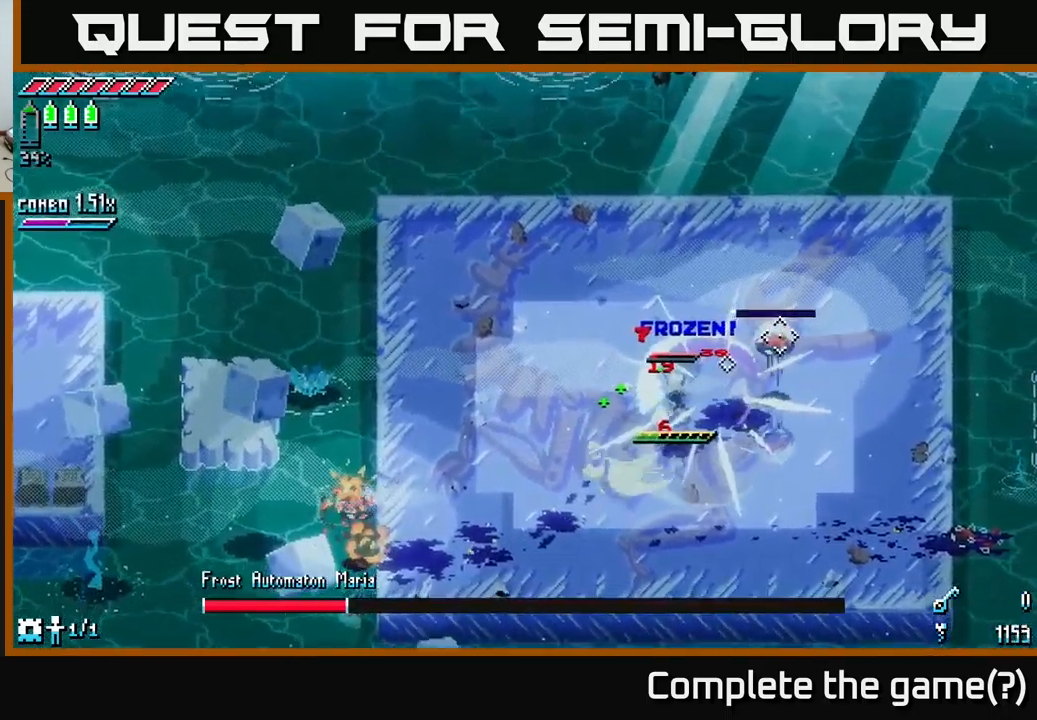
{"buttons": [], "left_stick": "right", "right_stick": "center", "events": [[66, "left_stick", "right"], [383, "X", "down"], [500, "X", "up"]]}
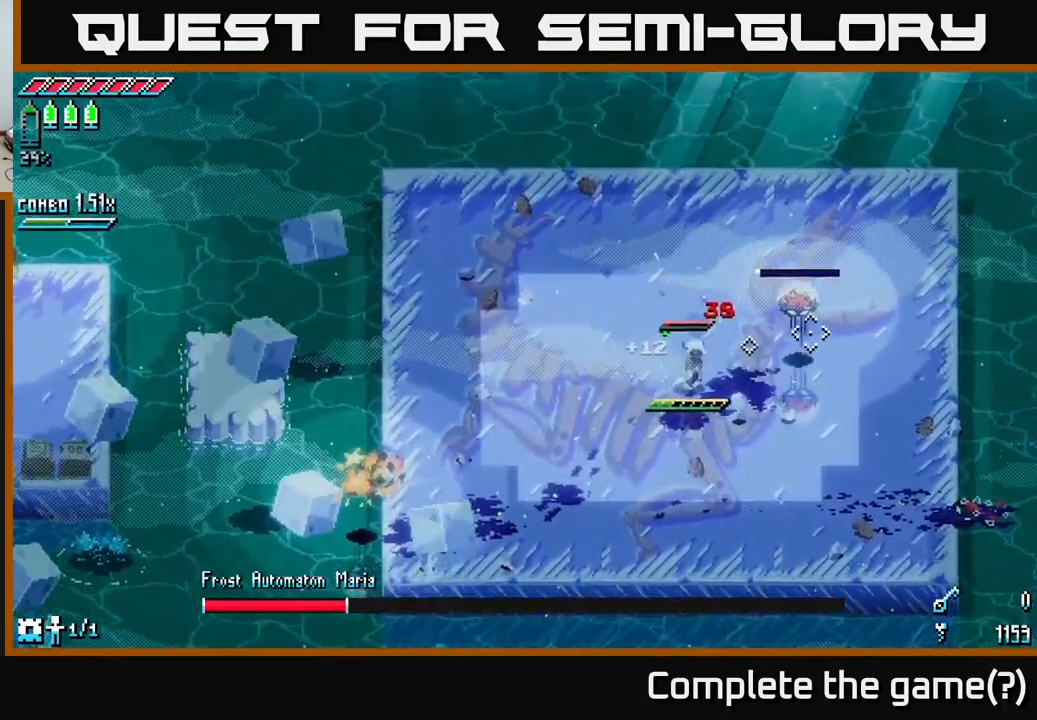
{"buttons": [], "left_stick": "up-right", "right_stick": "center", "events": [[16, "left_stick", "up-right"]]}
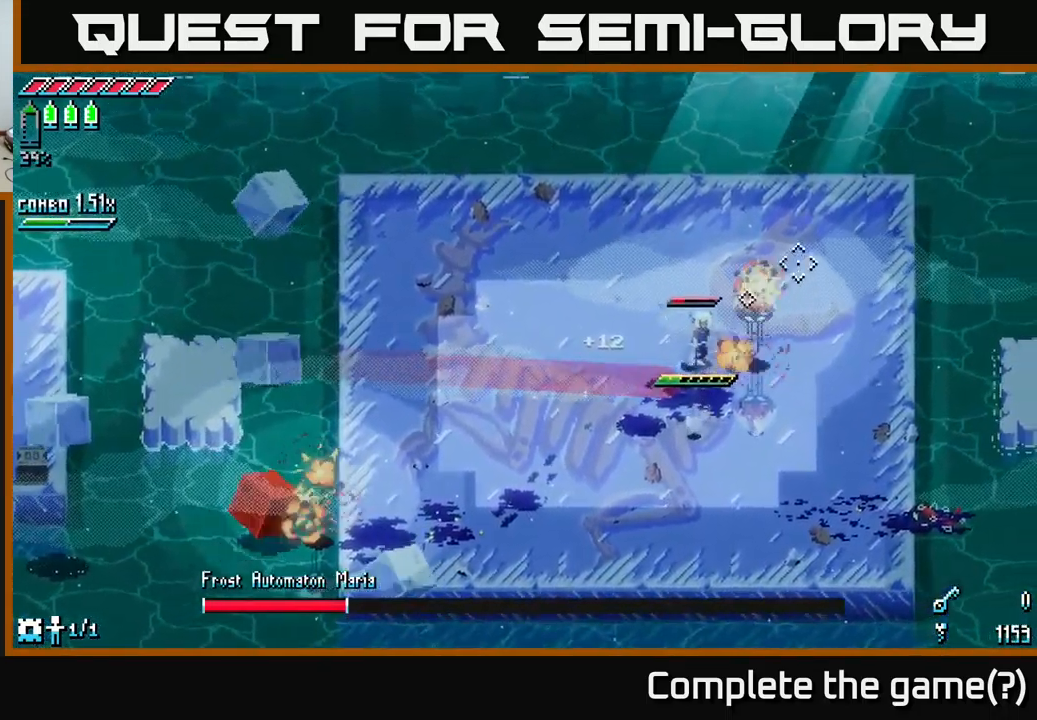
{"buttons": ["X"], "left_stick": "up-left", "right_stick": "center", "events": [[66, "X", "down"], [116, "left_stick", "up-left"], [166, "X", "up"], [266, "X", "down"], [383, "X", "up"], [466, "X", "down"]]}
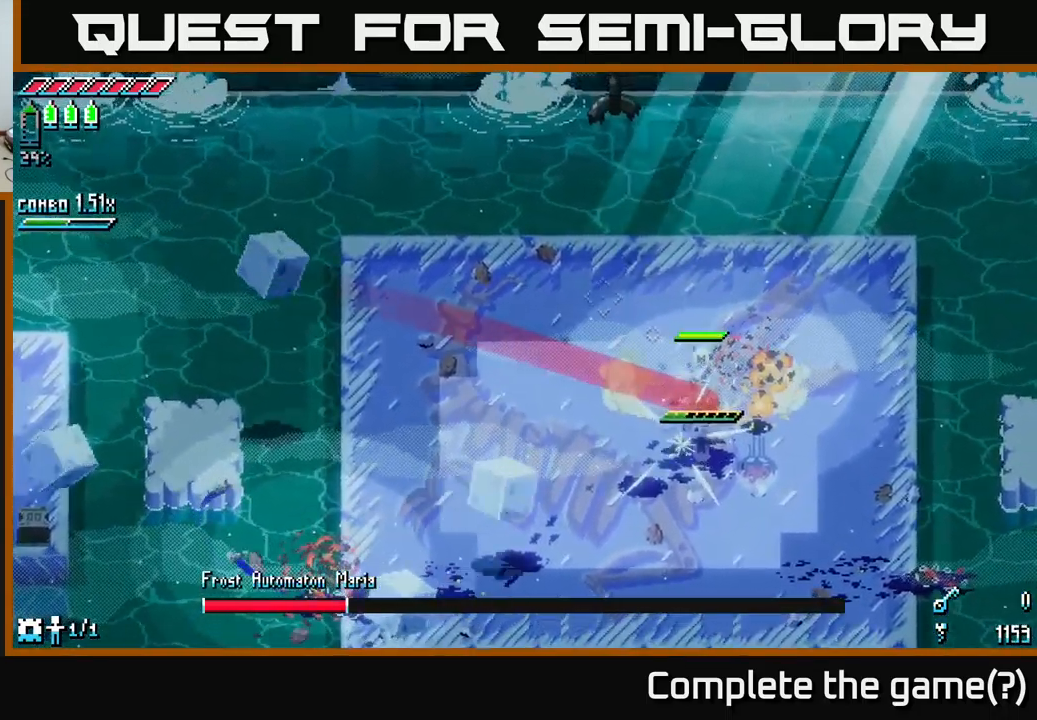
{"buttons": ["A", "X"], "left_stick": "up-right", "right_stick": "center", "events": [[66, "X", "up"], [133, "X", "down"], [166, "left_stick", "up"], [266, "X", "up"], [300, "left_stick", "up-right"], [333, "X", "down"], [416, "A", "down"]]}
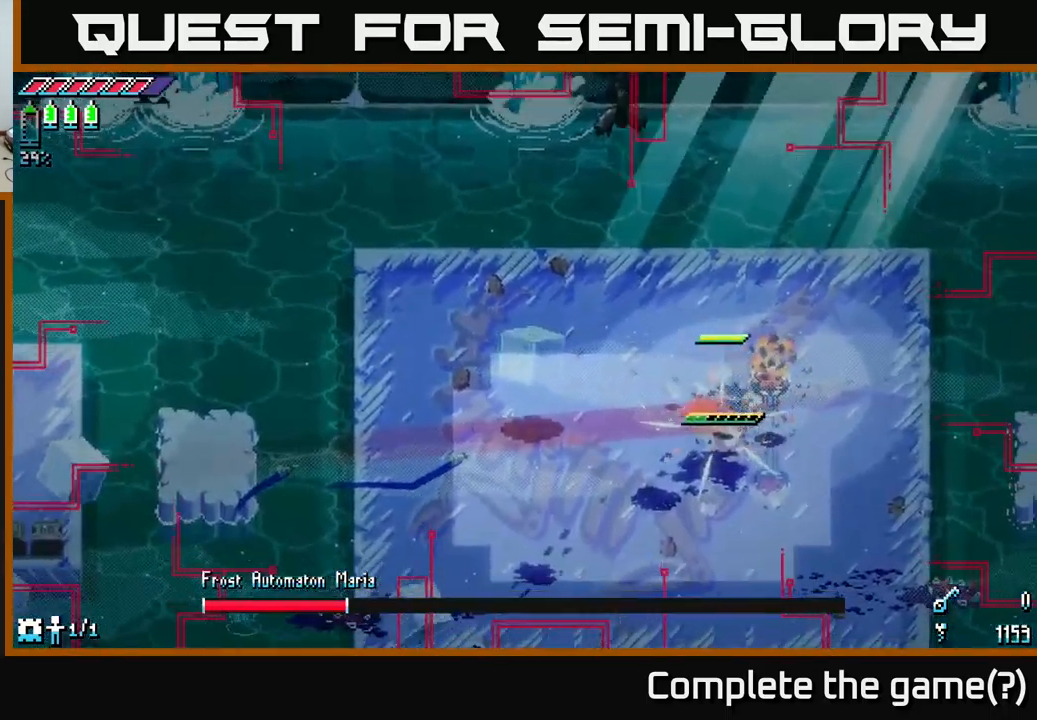
{"buttons": ["A"], "left_stick": "down-right", "right_stick": "center", "events": [[50, "A", "up"], [50, "X", "up"], [66, "A", "down"], [133, "A", "up"], [150, "X", "down"], [200, "A", "down"], [233, "X", "up"], [250, "left_stick", "down-left"], [333, "X", "down"], [350, "A", "up"], [416, "A", "down"], [416, "left_stick", "down-right"], [433, "X", "up"]]}
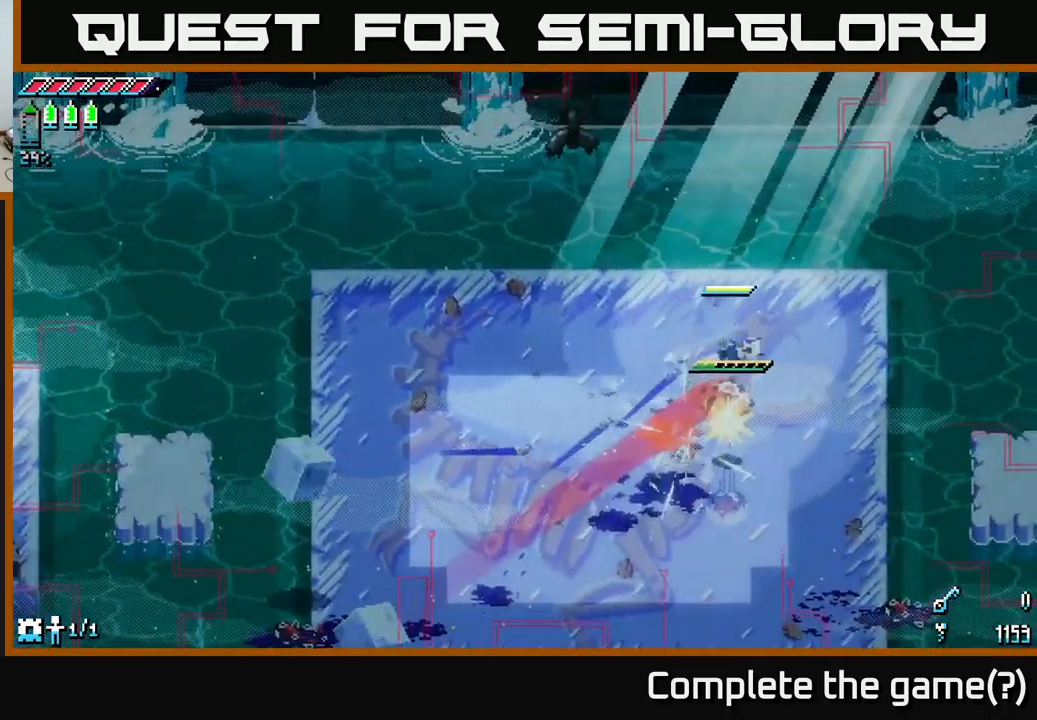
{"buttons": [], "left_stick": "down", "right_stick": "center", "events": [[33, "A", "up"], [50, "X", "down"], [66, "left_stick", "down"], [133, "X", "up"], [200, "X", "down"], [283, "X", "up"], [366, "X", "down"], [483, "X", "up"]]}
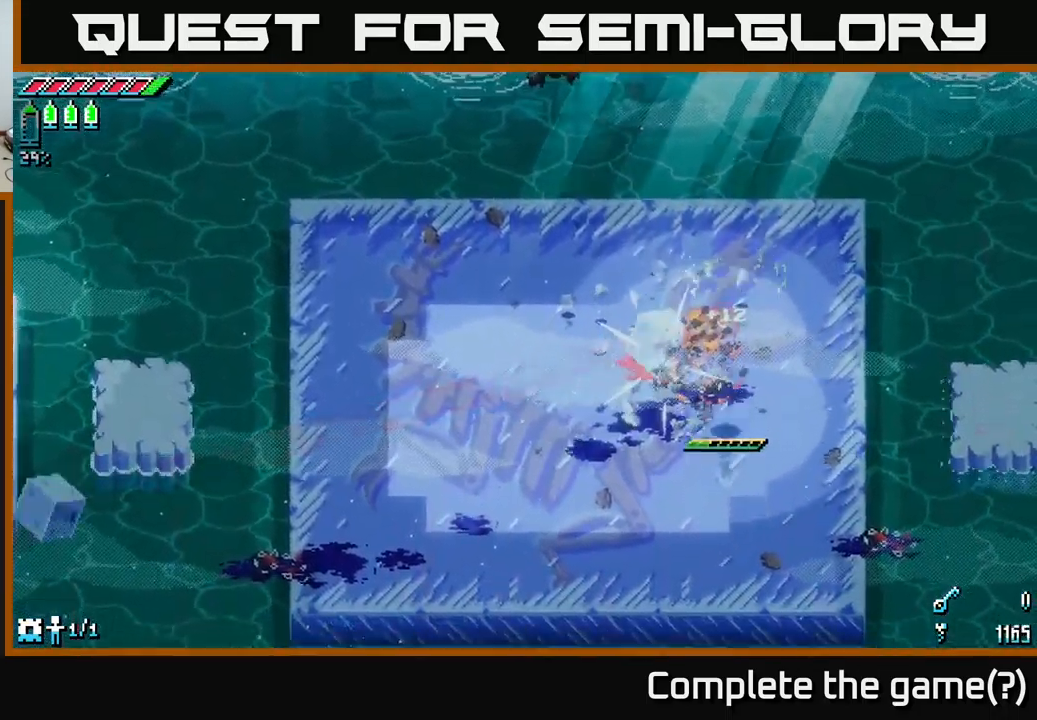
{"buttons": ["X"], "left_stick": "left", "right_stick": "center", "events": [[50, "X", "down"], [166, "X", "up"], [233, "X", "down"], [250, "left_stick", "left"], [350, "X", "up"], [433, "X", "down"]]}
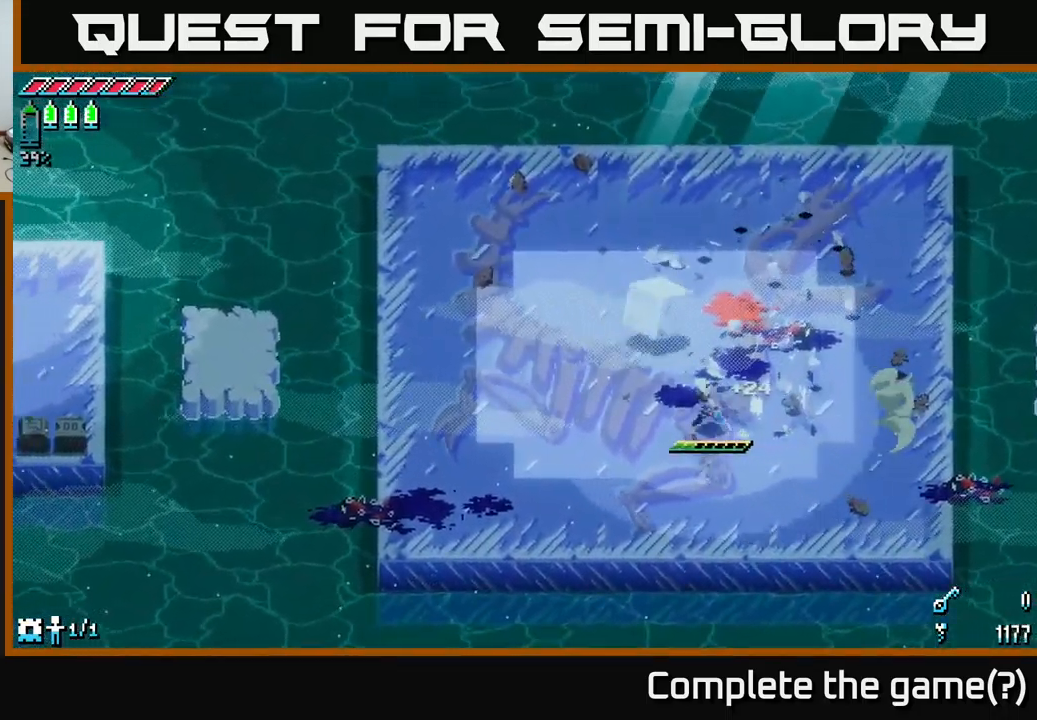
{"buttons": [], "left_stick": "right", "right_stick": "left", "events": [[50, "X", "up"], [133, "X", "down"], [133, "left_stick", "up-left"], [250, "X", "up"], [266, "left_stick", "up"], [416, "left_stick", "right"], [416, "right_stick", "left"]]}
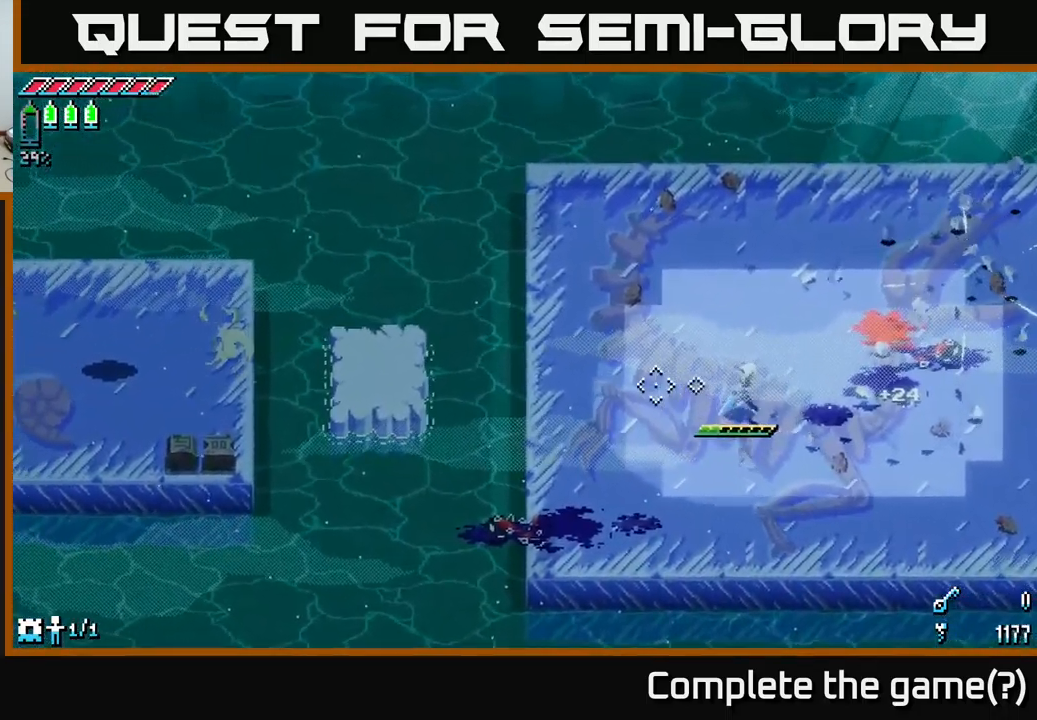
{"buttons": [], "left_stick": "center", "right_stick": "center", "events": [[50, "L1", "down"], [200, "L1", "up"], [233, "left_stick", "center"], [300, "left_stick", "left"], [349, "right_stick", "center"], [432, "left_stick", "center"]]}
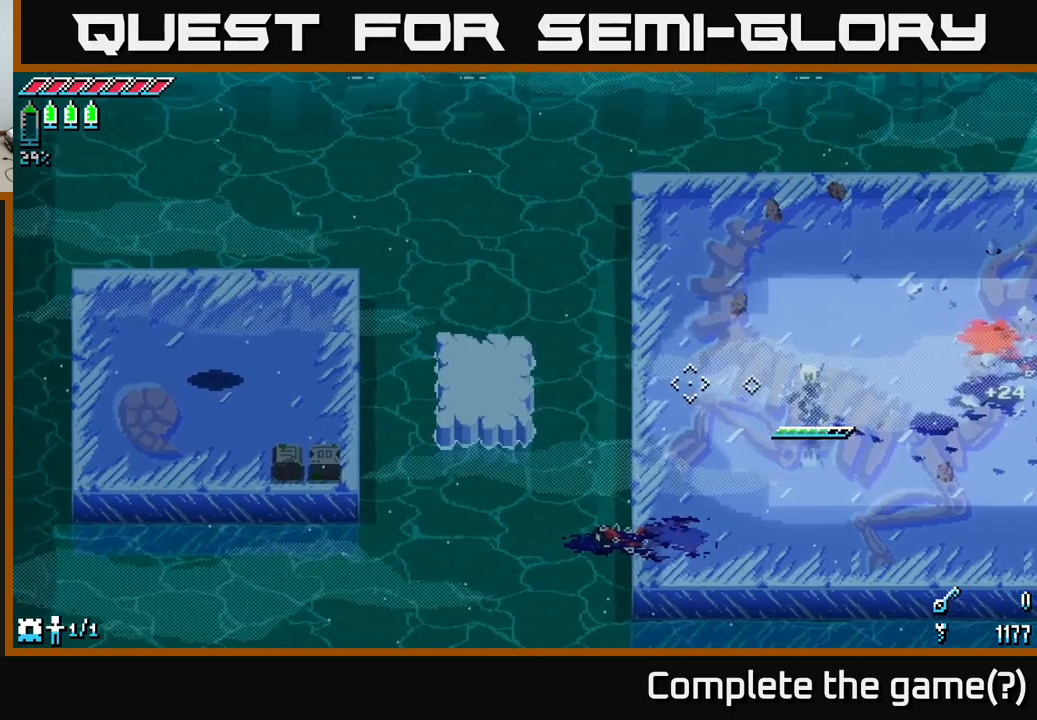
{"buttons": ["X"], "left_stick": "right", "right_stick": "center", "events": [[167, "left_stick", "right"], [200, "X", "down"], [283, "X", "up"], [417, "X", "down"]]}
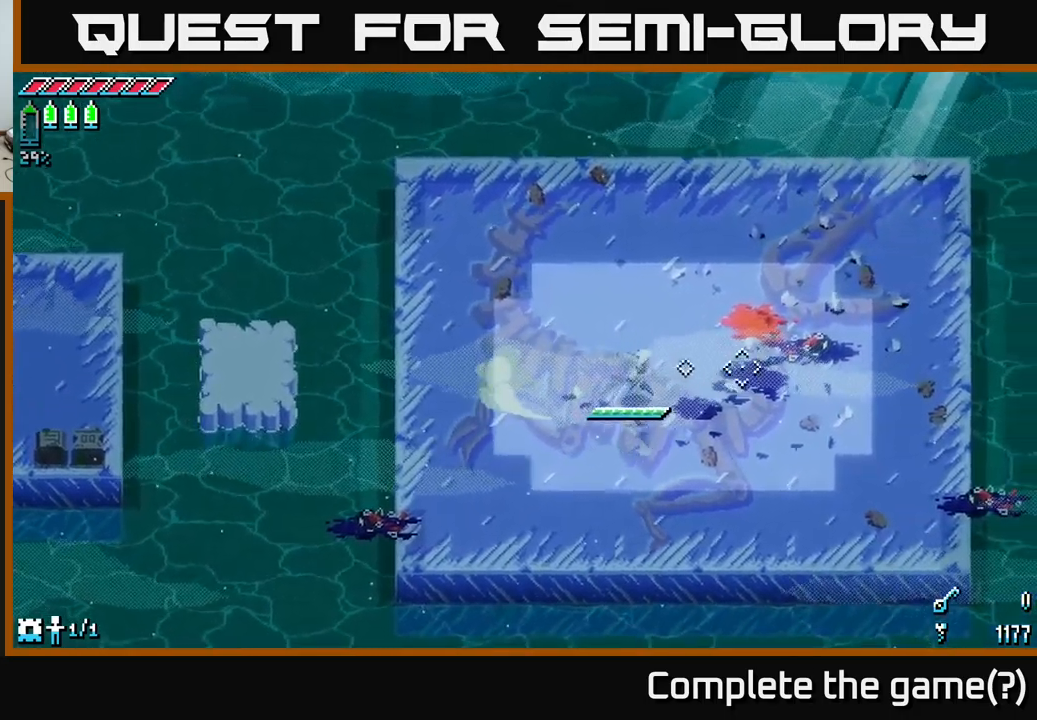
{"buttons": [], "left_stick": "center", "right_stick": "center", "events": [[17, "X", "up"], [100, "X", "down"], [200, "X", "up"], [467, "left_stick", "center"]]}
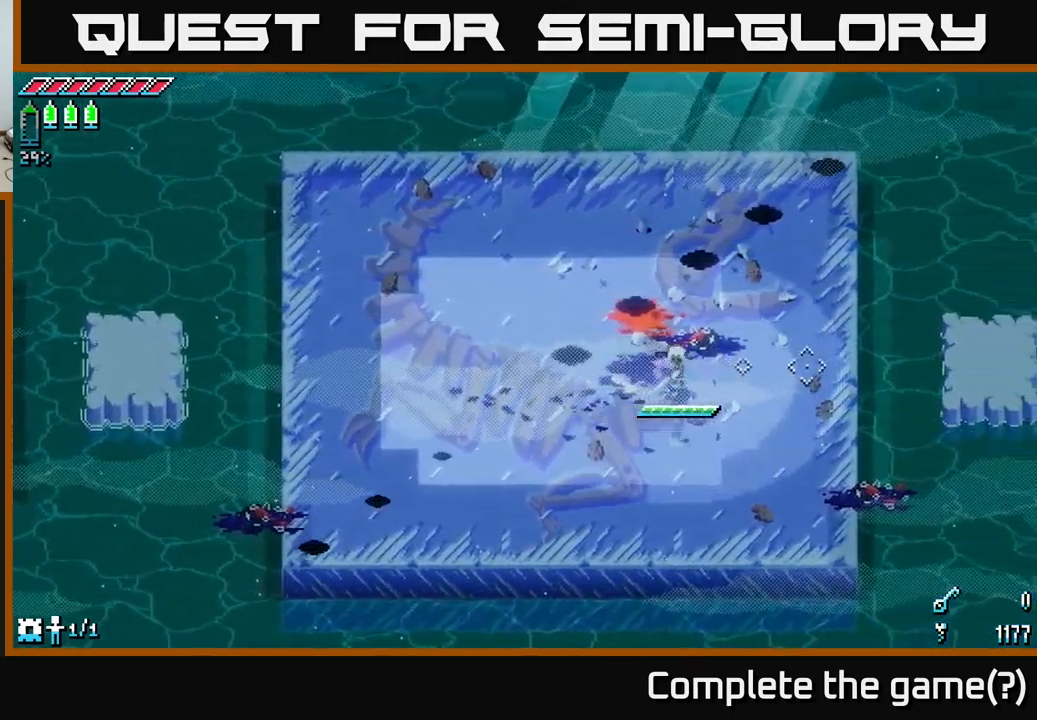
{"buttons": [], "left_stick": "left", "right_stick": "center", "events": [[50, "left_stick", "down-left"], [150, "X", "down"], [267, "X", "up"], [333, "left_stick", "center"], [400, "left_stick", "left"]]}
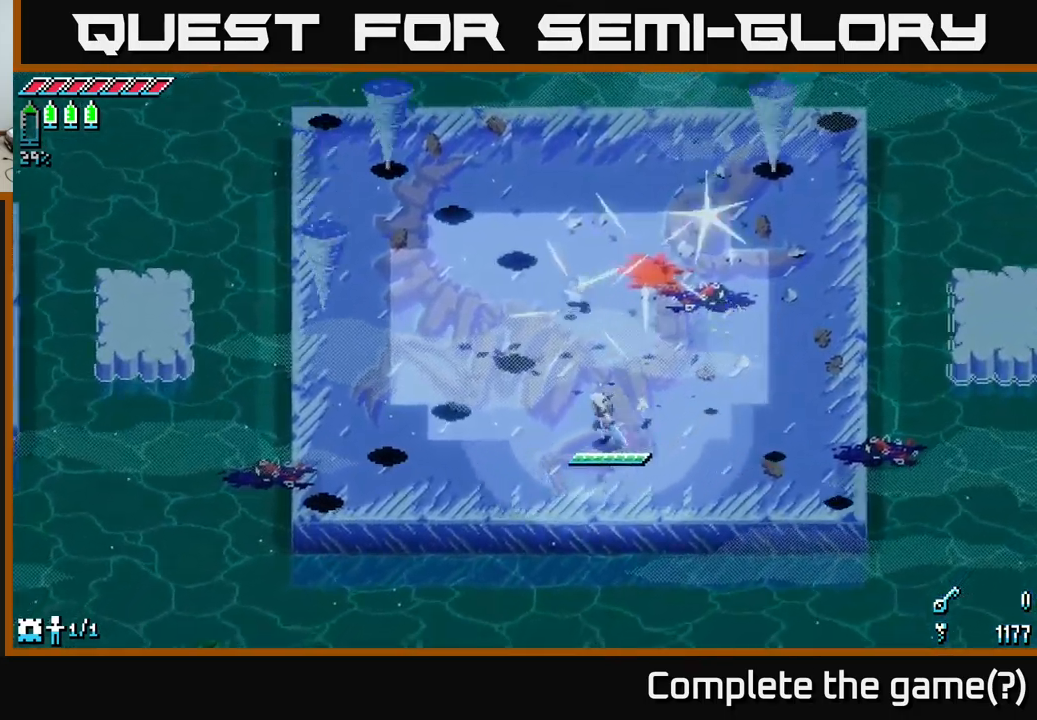
{"buttons": [], "left_stick": "up-right", "right_stick": "center", "events": [[133, "left_stick", "center"], [250, "left_stick", "up-right"]]}
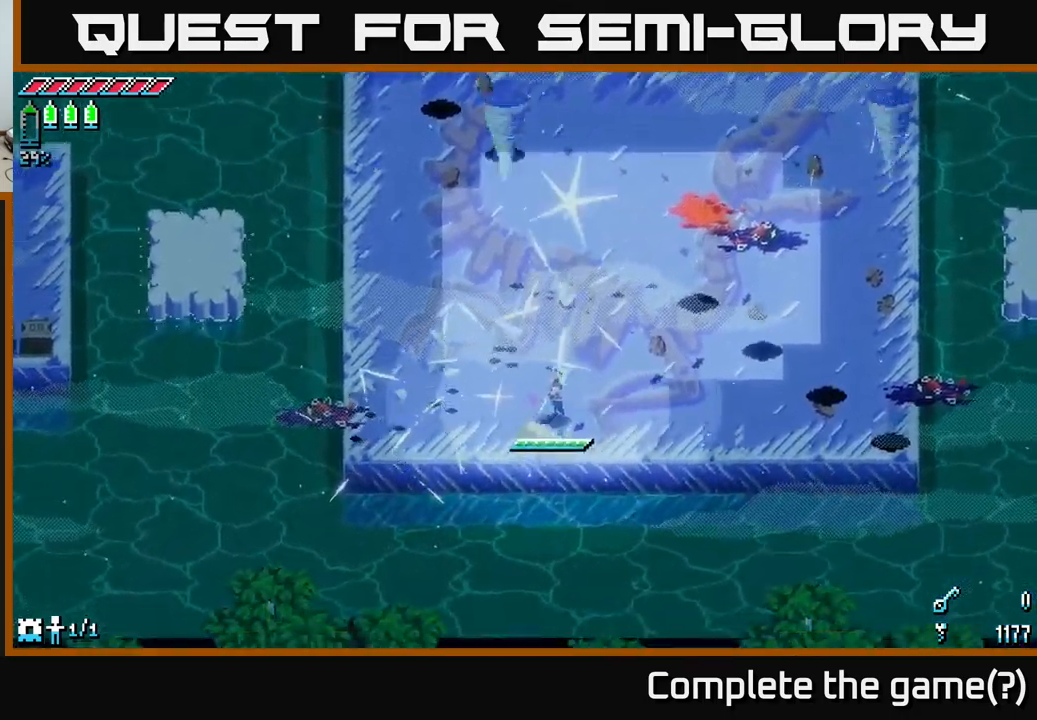
{"buttons": [], "left_stick": "up-left", "right_stick": "center", "events": [[33, "X", "down"], [83, "left_stick", "up-left"], [117, "X", "up"], [250, "X", "down"], [367, "X", "up"]]}
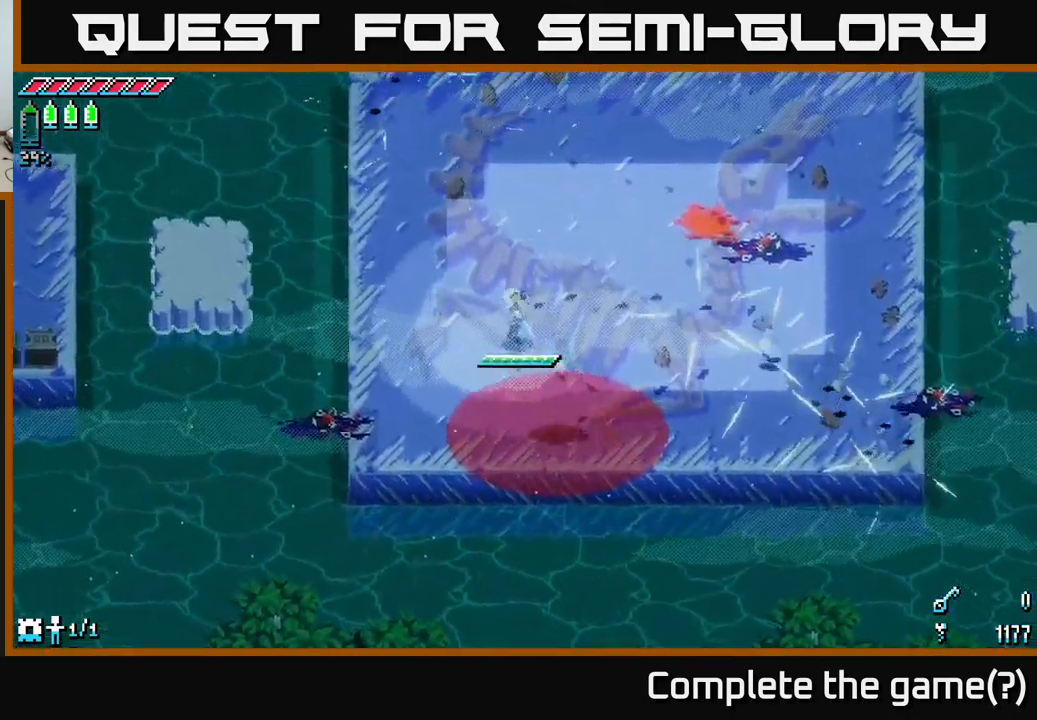
{"buttons": [], "left_stick": "center", "right_stick": "center", "events": [[83, "left_stick", "center"]]}
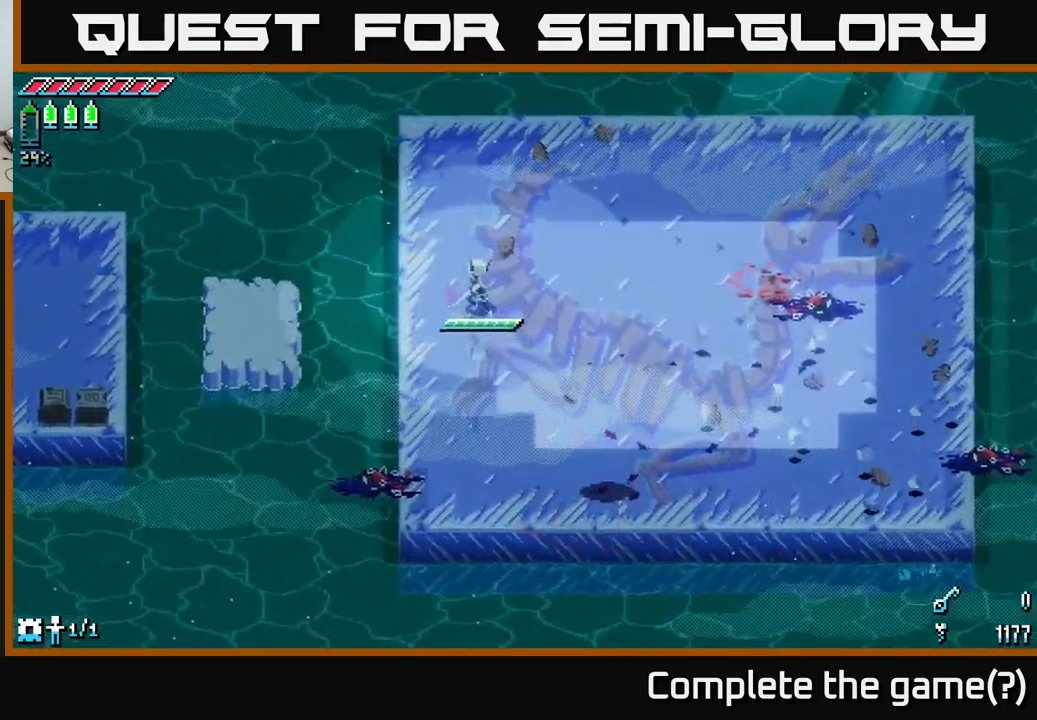
{"buttons": [], "left_stick": "down-right", "right_stick": "center", "events": [[483, "left_stick", "down-right"]]}
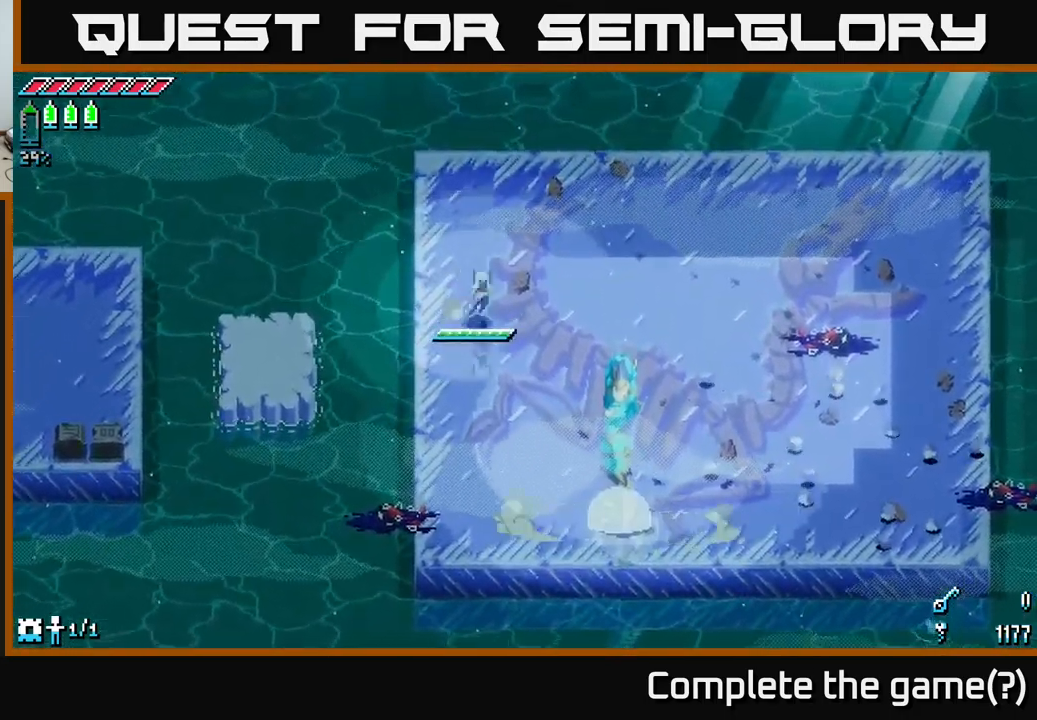
{"buttons": ["R2"], "left_stick": "down-right", "right_stick": "center", "events": [[33, "X", "down"], [200, "A", "down"], [333, "A", "up"], [400, "R2", "down"], [417, "X", "up"]]}